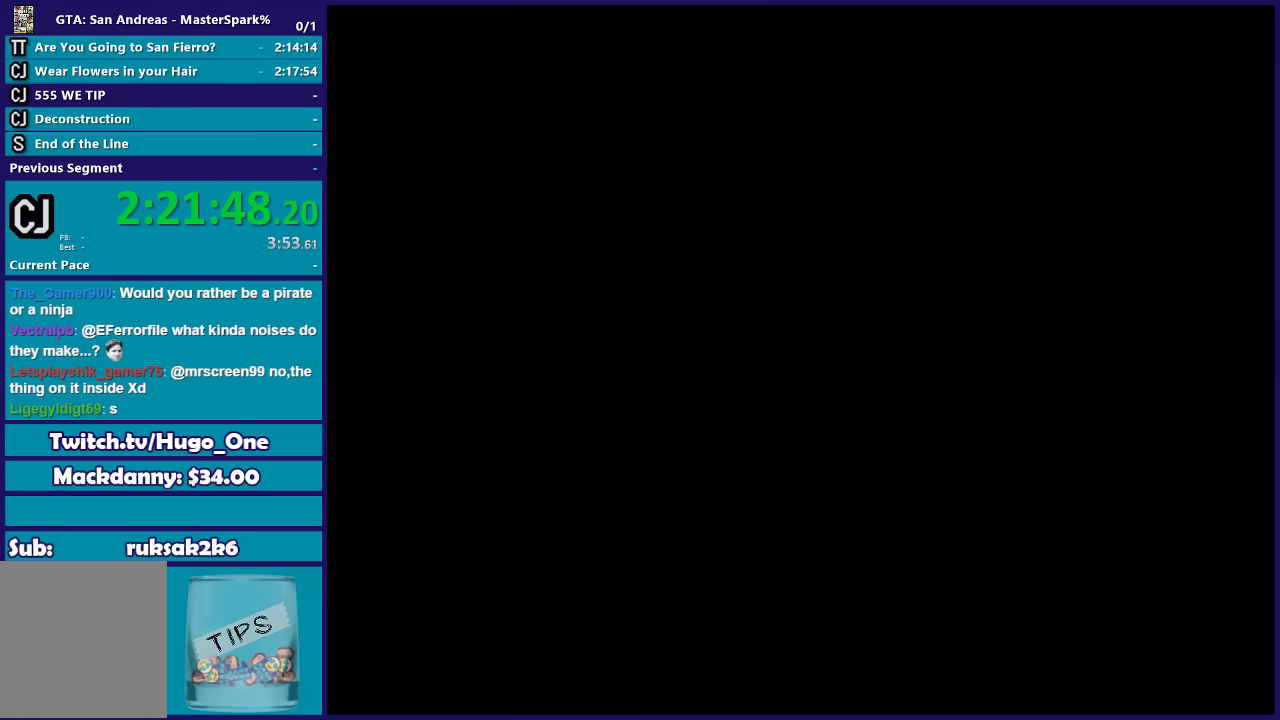
Gameplay with a controller (Xbox layout); each line is a JSON object with the inputs held at the frame after it. "events" lists button and stick changes between this image and that frame as [ms after this image, input, new state], when the widget could be followed in between.
{"buttons": [], "left_stick": "up", "right_stick": "center", "events": [[434, "left_stick", "up"]]}
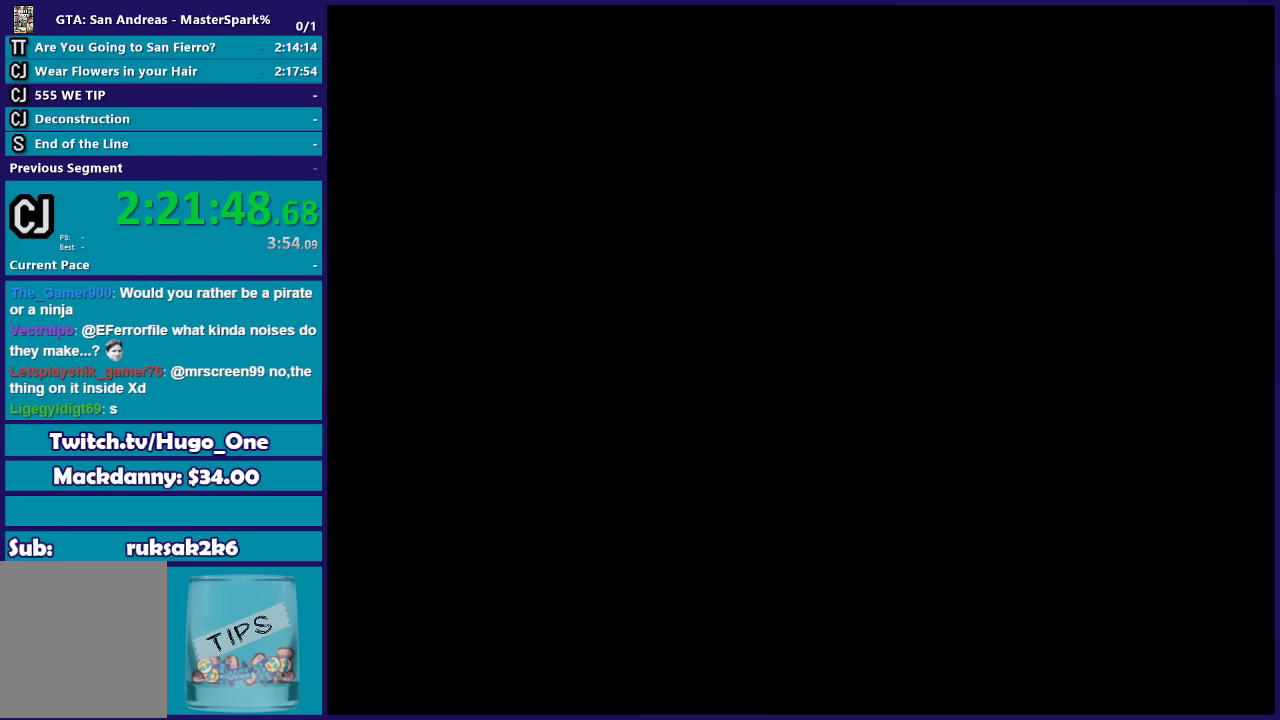
{"buttons": ["A"], "left_stick": "up", "right_stick": "center", "events": [[66, "A", "down"], [400, "A", "up"], [467, "A", "down"]]}
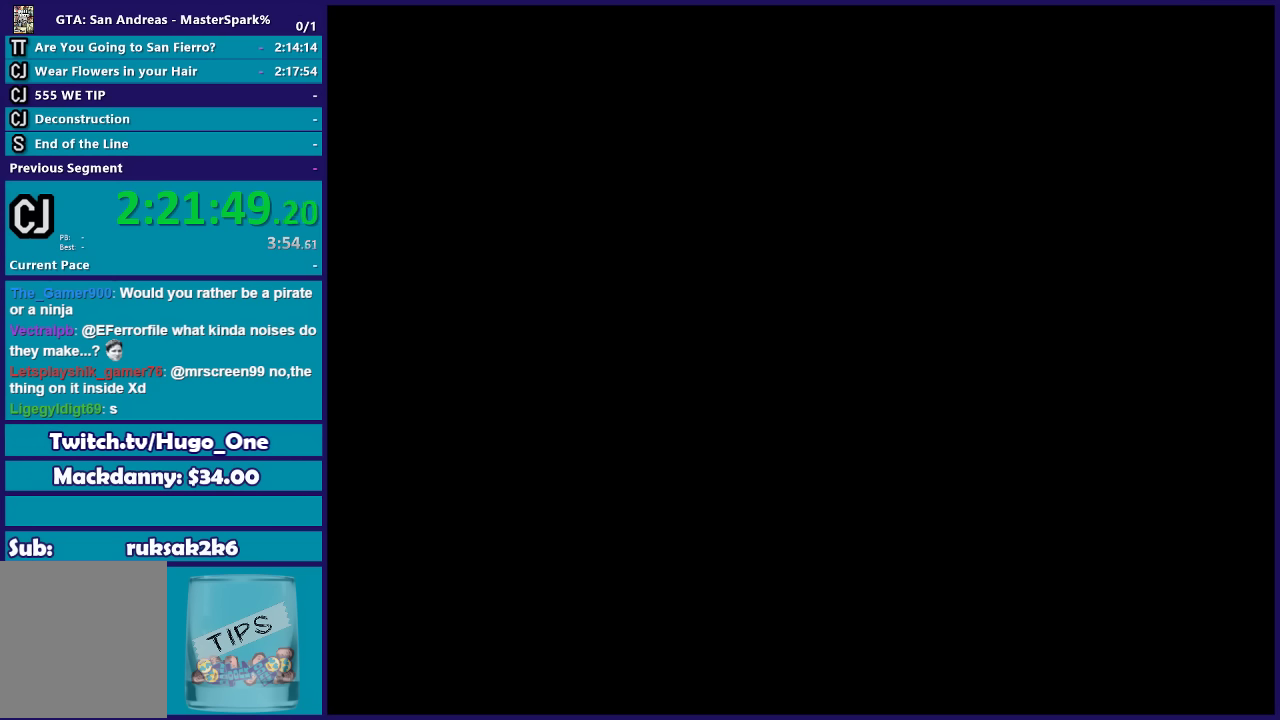
{"buttons": [], "left_stick": "up", "right_stick": "center", "events": [[67, "A", "up"], [167, "A", "down"], [267, "A", "up"], [367, "A", "down"], [467, "A", "up"]]}
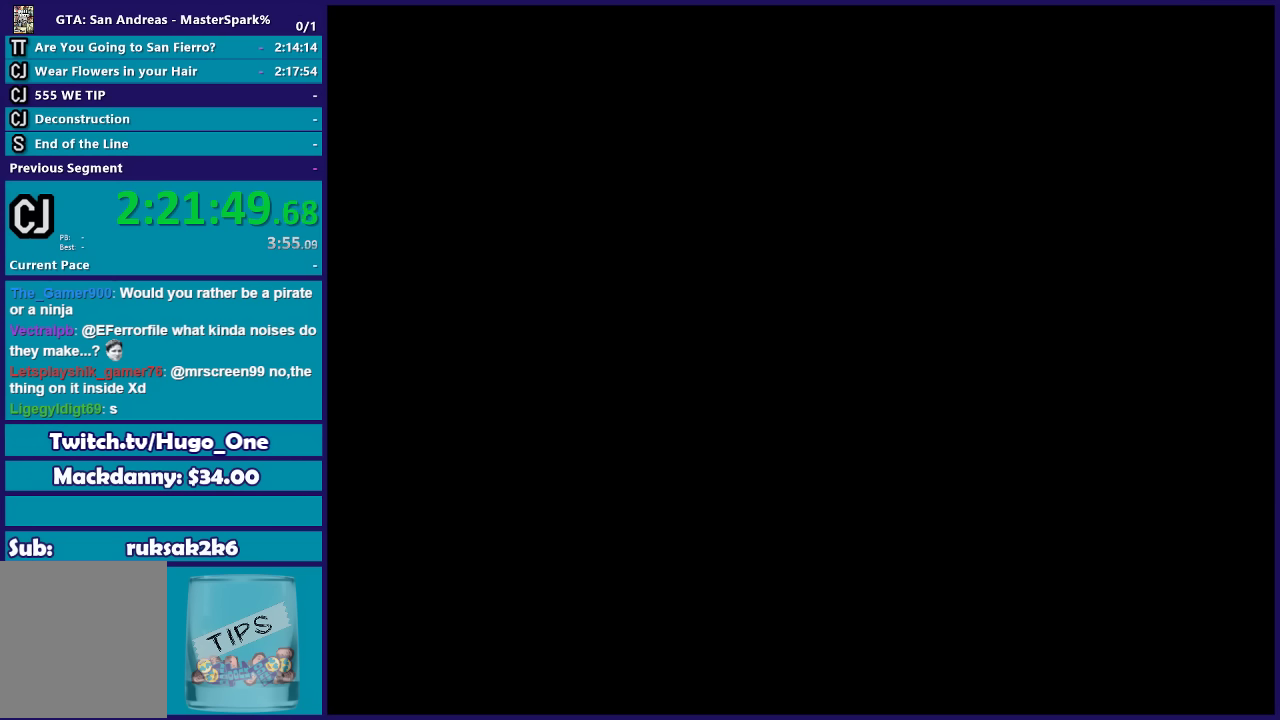
{"buttons": ["A"], "left_stick": "up", "right_stick": "center", "events": [[66, "A", "down"], [166, "A", "up"], [266, "A", "down"], [367, "A", "up"], [467, "A", "down"]]}
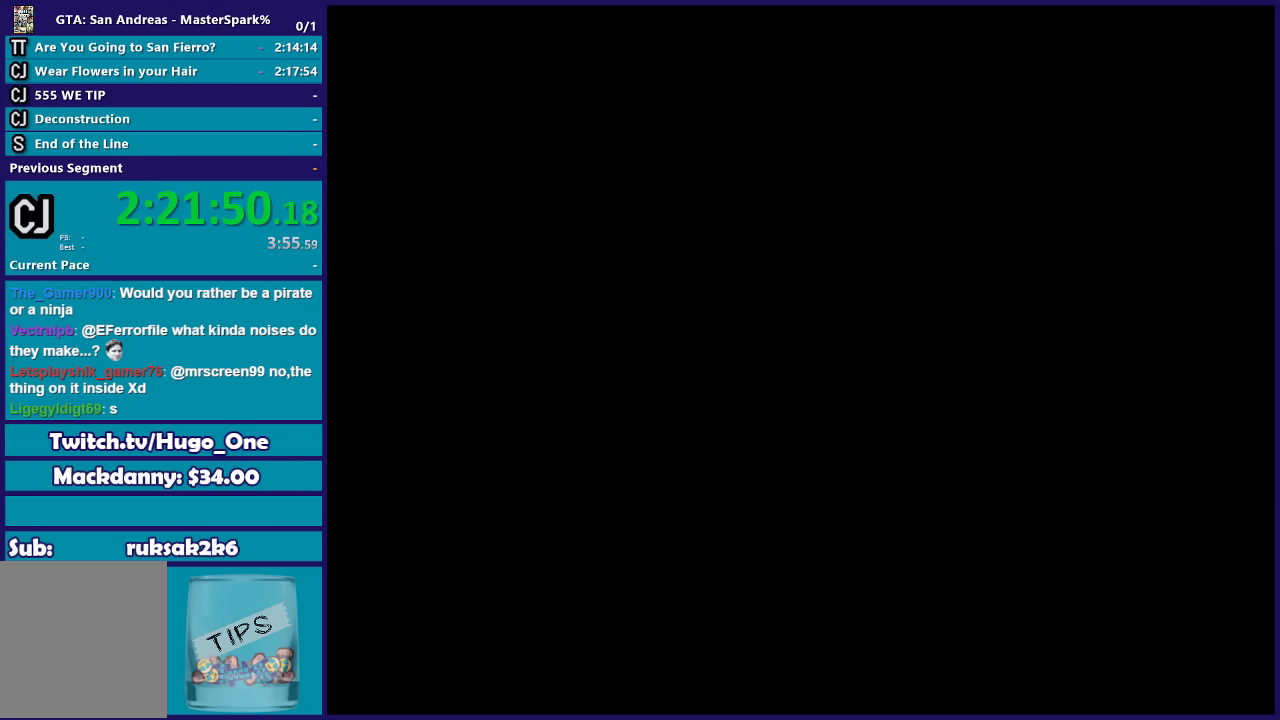
{"buttons": [], "left_stick": "up", "right_stick": "center", "events": [[67, "A", "up"], [133, "A", "down"], [234, "A", "up"], [334, "A", "down"], [434, "A", "up"]]}
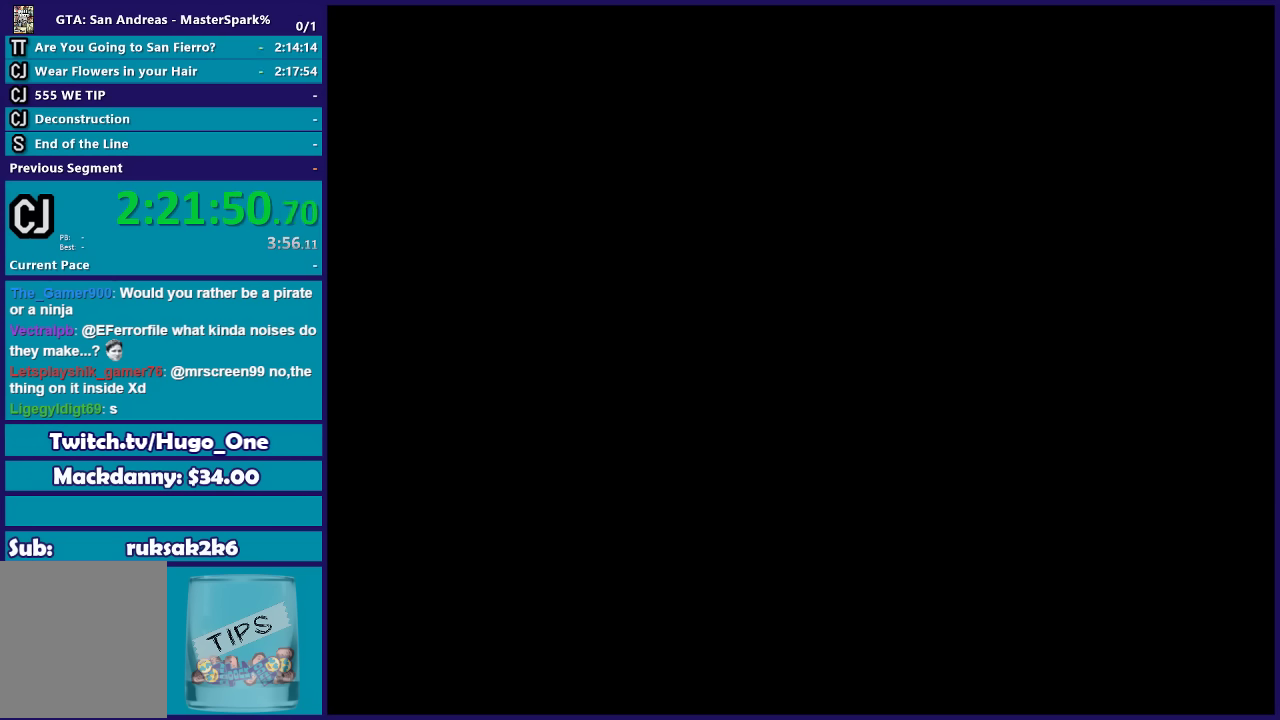
{"buttons": [], "left_stick": "up", "right_stick": "center", "events": [[34, "A", "down"], [134, "A", "up"], [234, "A", "down"], [334, "A", "up"], [401, "A", "down"], [501, "A", "up"]]}
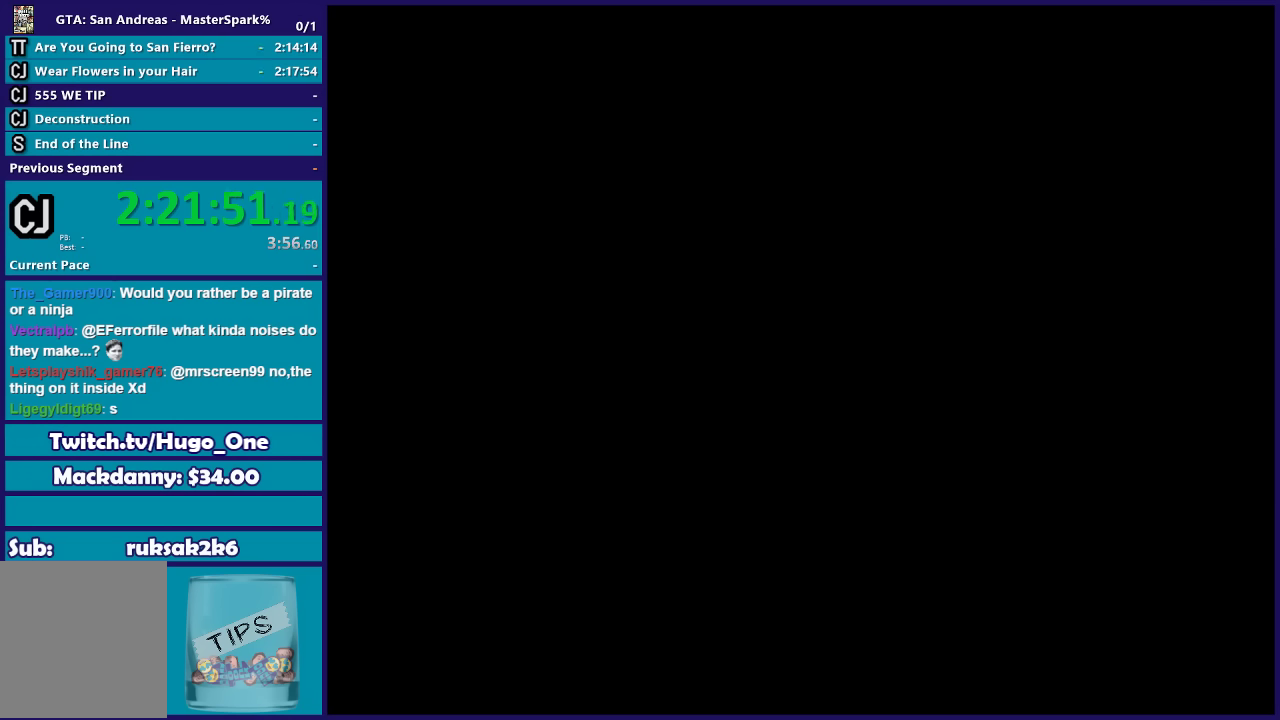
{"buttons": ["A"], "left_stick": "up", "right_stick": "center", "events": [[100, "A", "down"], [167, "A", "up"], [267, "A", "down"], [367, "A", "up"], [467, "A", "down"]]}
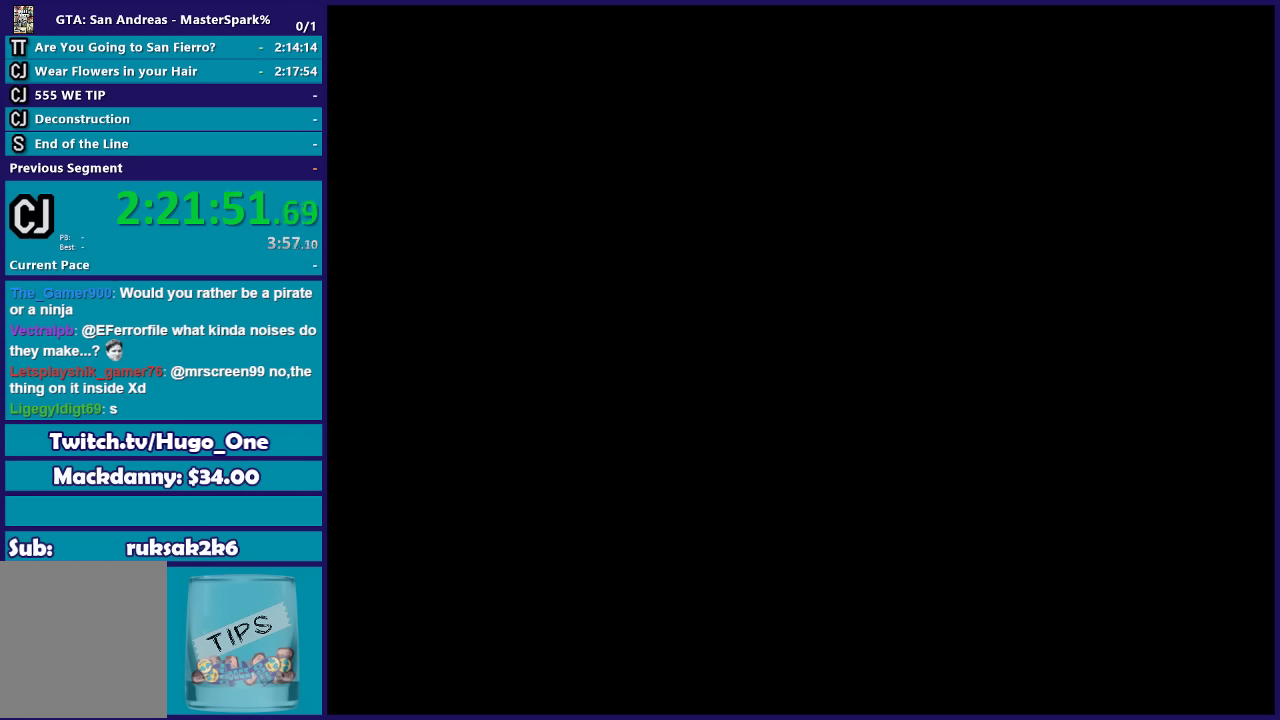
{"buttons": [], "left_stick": "up", "right_stick": "down-left", "events": [[66, "A", "up"], [166, "A", "down"], [266, "A", "up"], [433, "right_stick", "down-left"]]}
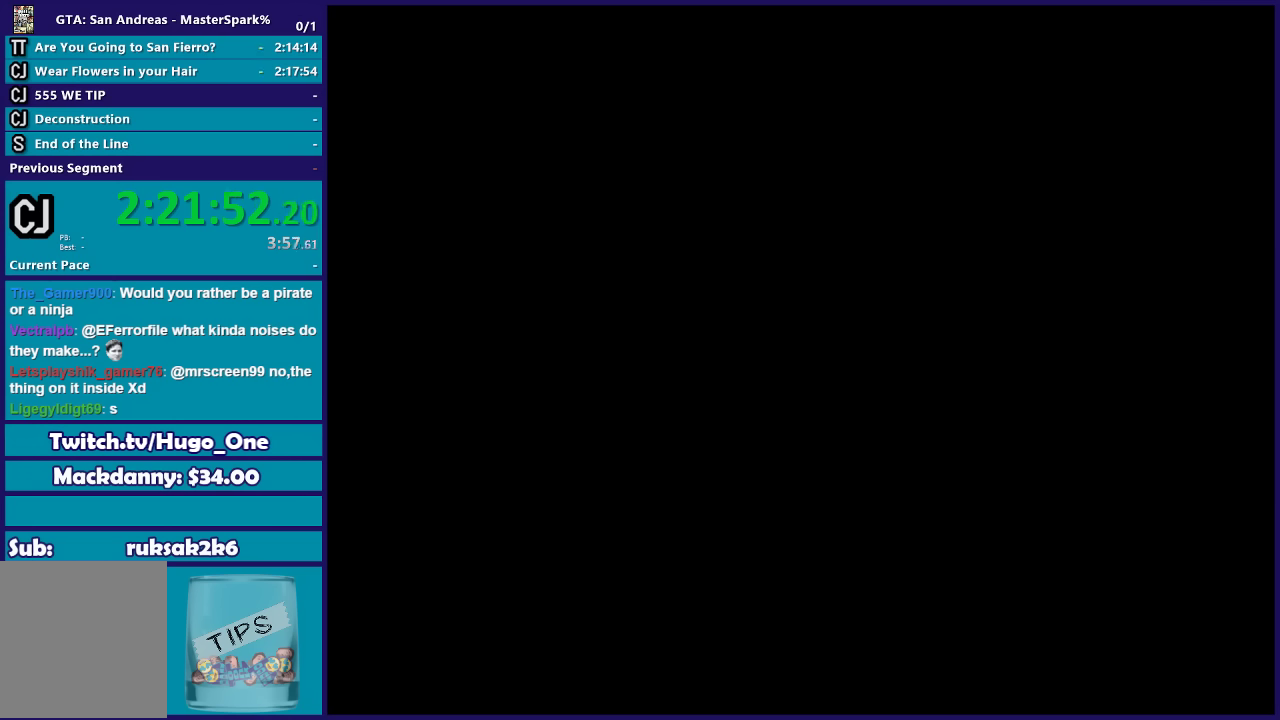
{"buttons": [], "left_stick": "up", "right_stick": "center", "events": [[33, "right_stick", "left"], [267, "right_stick", "center"]]}
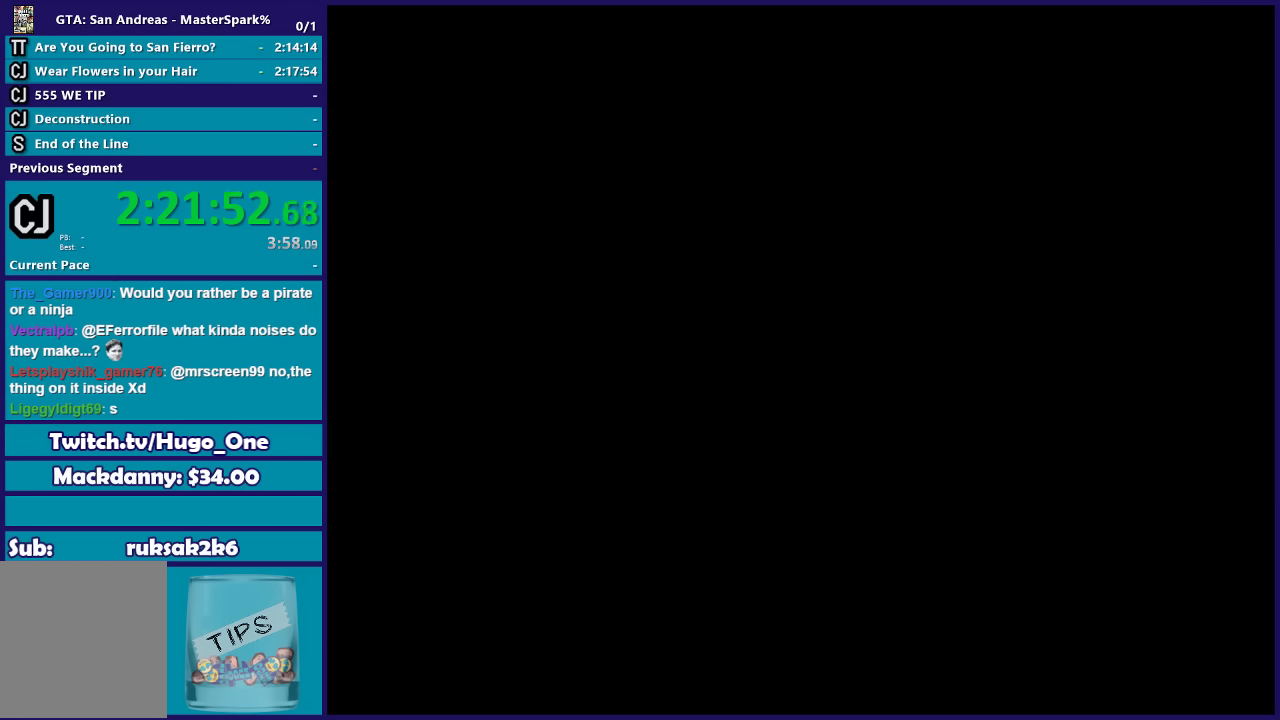
{"buttons": [], "left_stick": "up", "right_stick": "center", "events": []}
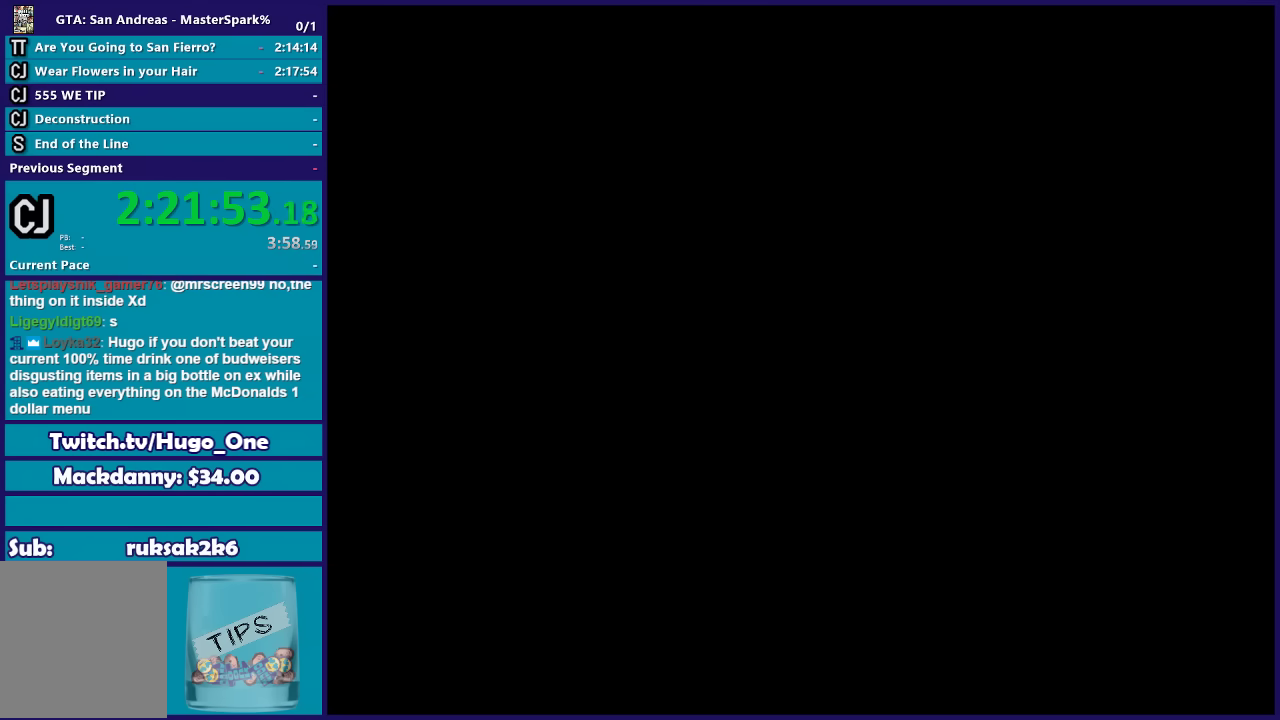
{"buttons": [], "left_stick": "center", "right_stick": "center", "events": [[33, "left_stick", "center"]]}
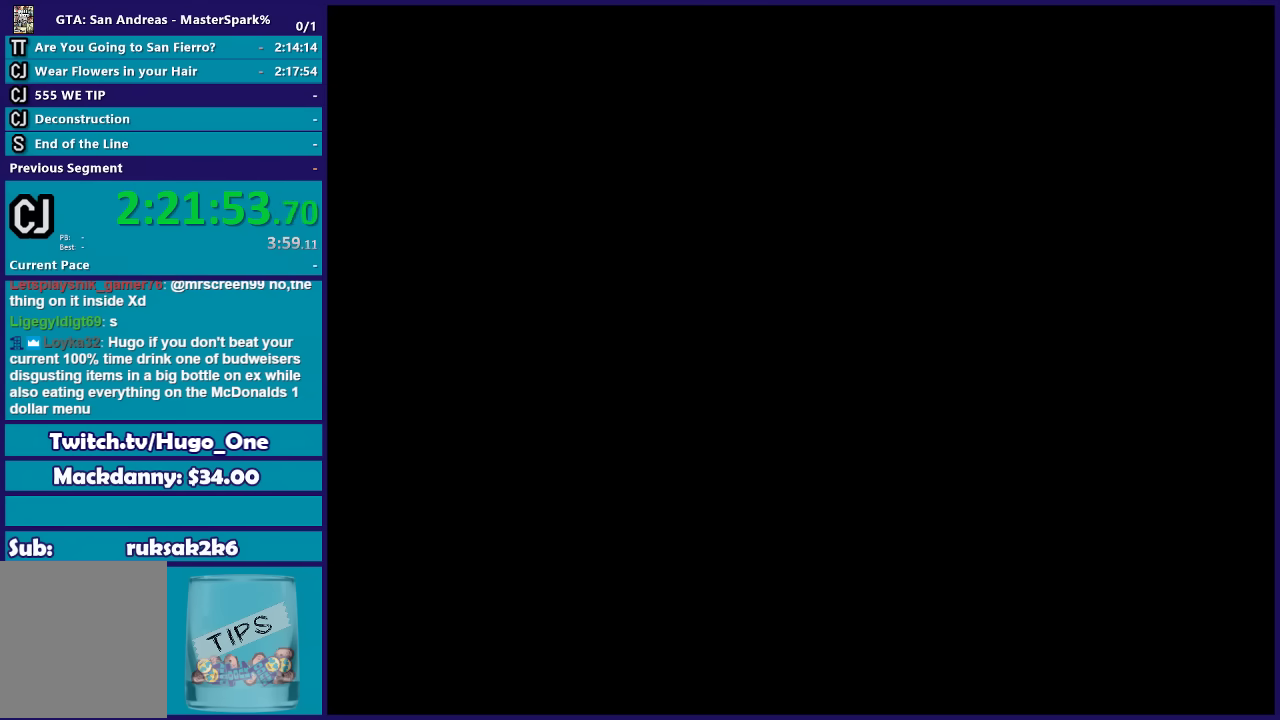
{"buttons": ["DPAD_UP"], "left_stick": "center", "right_stick": "center", "events": [[266, "DPAD_UP", "down"]]}
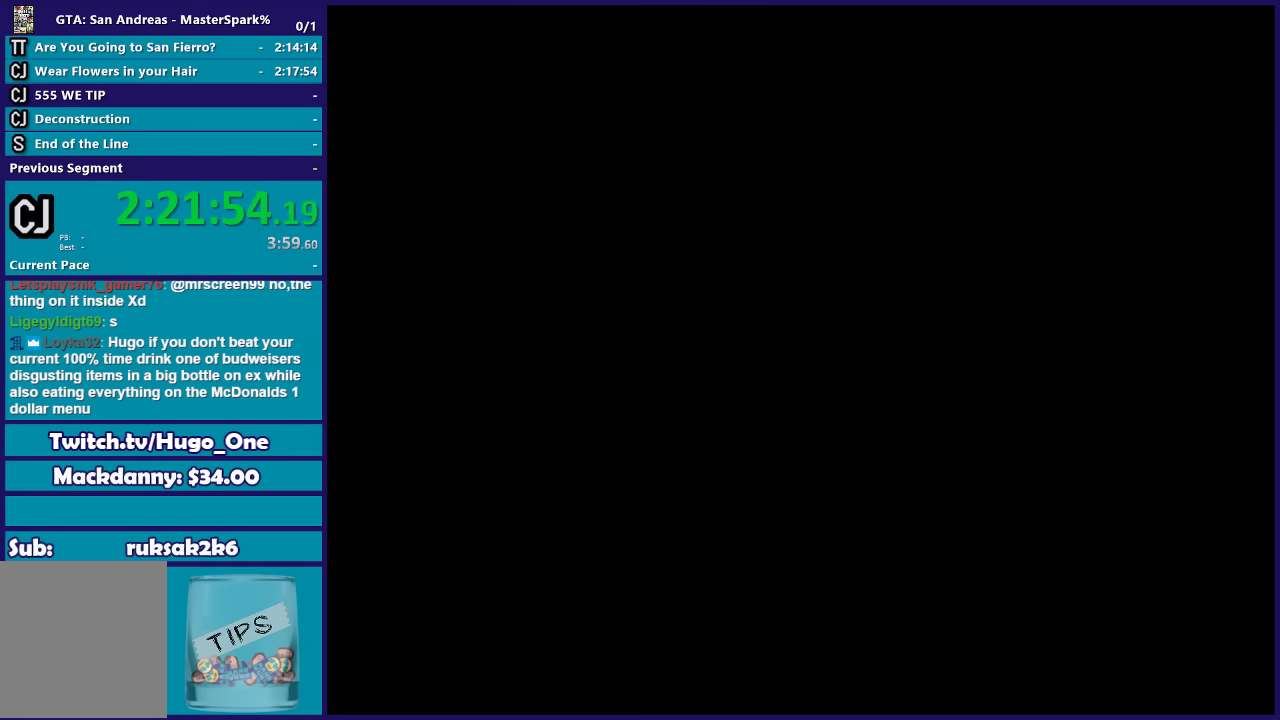
{"buttons": ["DPAD_UP"], "left_stick": "center", "right_stick": "center", "events": []}
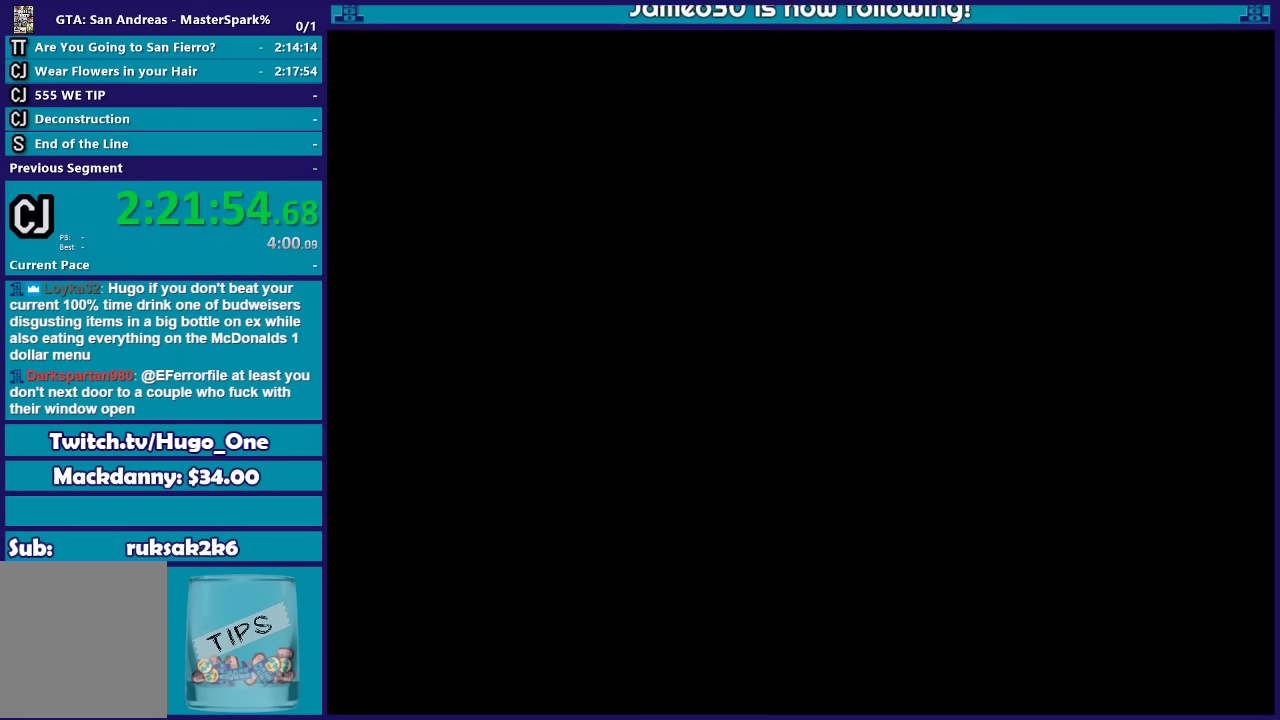
{"buttons": ["DPAD_UP"], "left_stick": "left", "right_stick": "center", "events": [[301, "left_stick", "left"]]}
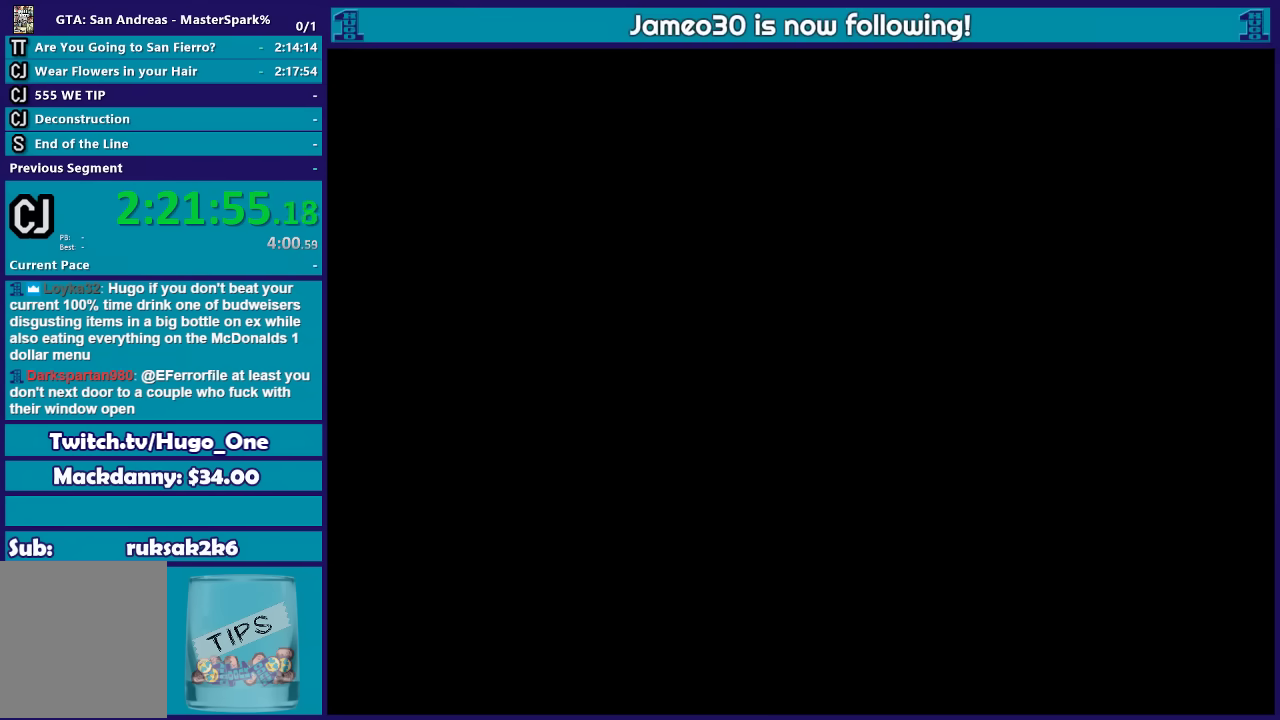
{"buttons": ["DPAD_UP"], "left_stick": "left", "right_stick": "center", "events": []}
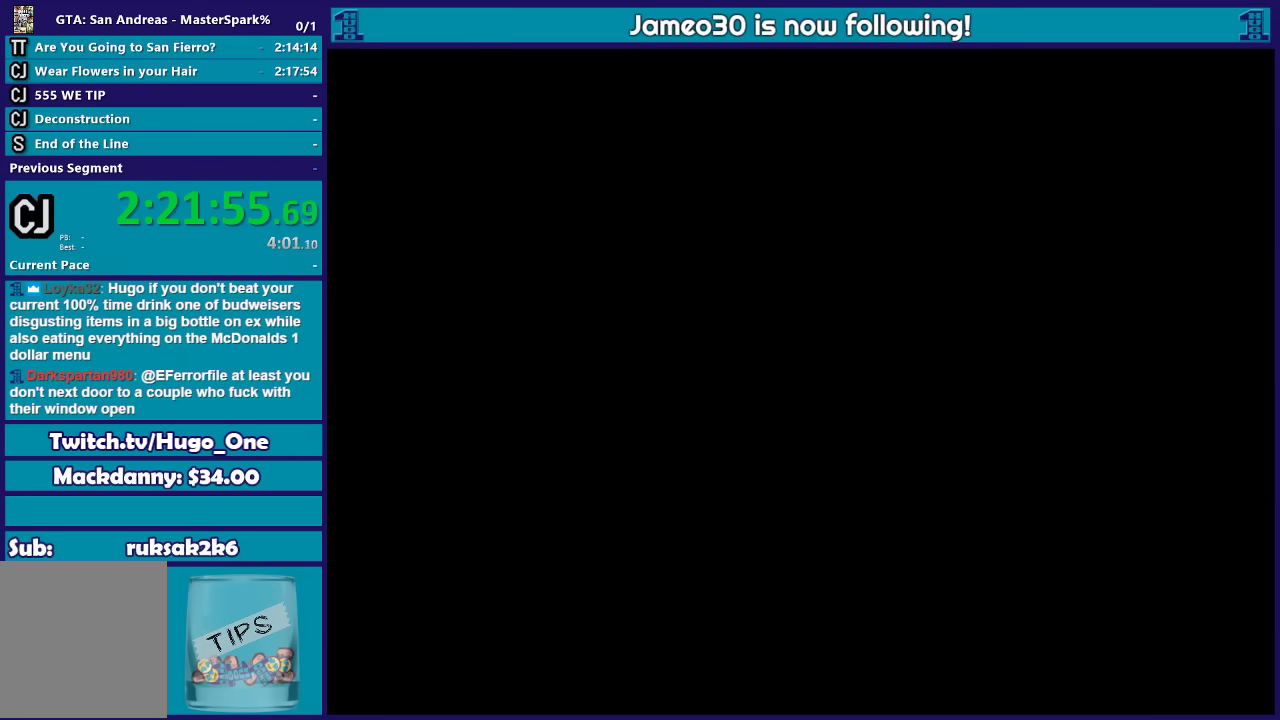
{"buttons": ["DPAD_UP"], "left_stick": "left", "right_stick": "center", "events": []}